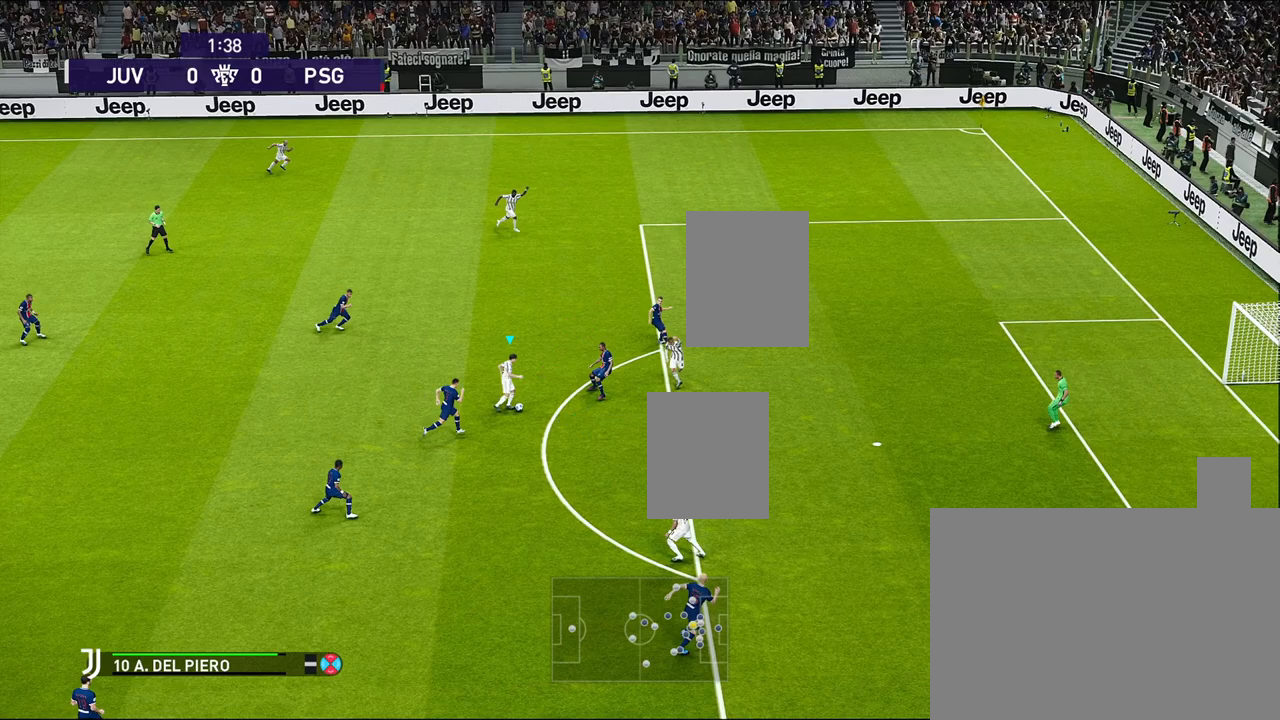
Gameplay with a controller (PlayStation layout); each line is a JSON object with the inputs held at the frame after it. "events" lists button and stick changes between this image and that frame as [ms after this image, input, new state], when the widget could be followed in between. Not read: TRIANGLE right_stick.
{"buttons": ["R1"], "left_stick": "up", "events": []}
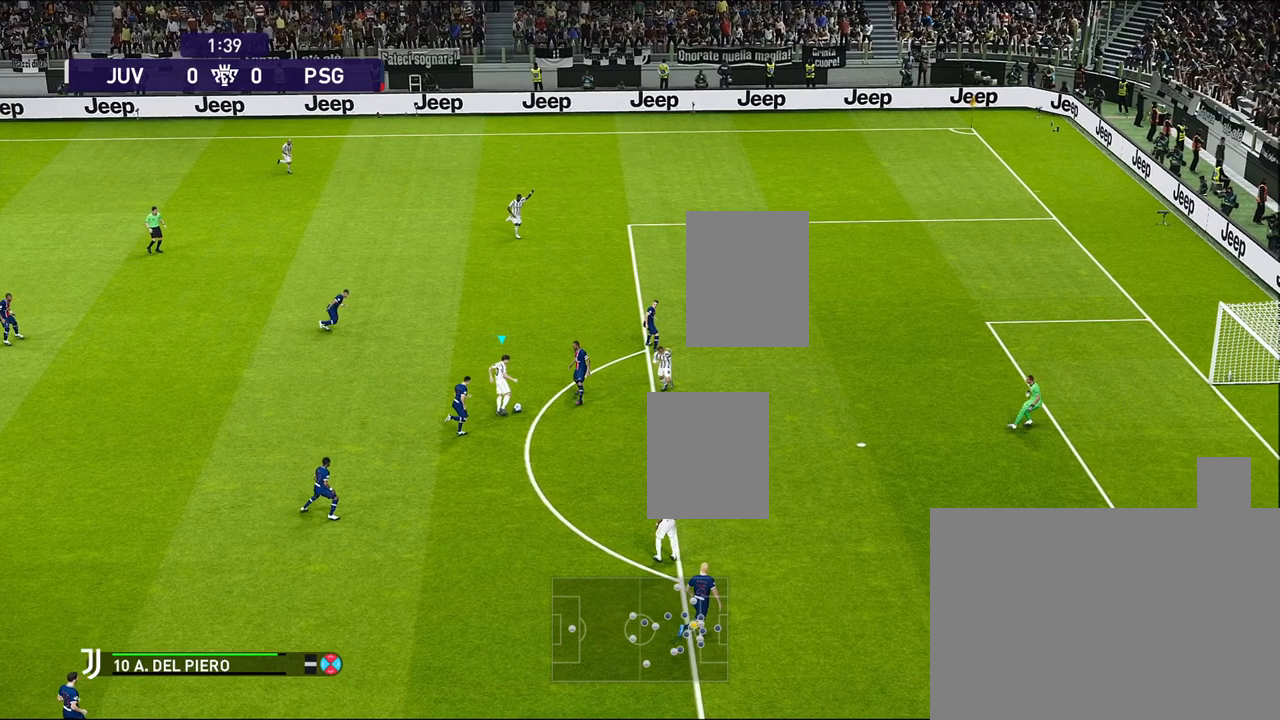
{"buttons": ["R1"], "left_stick": "up", "events": []}
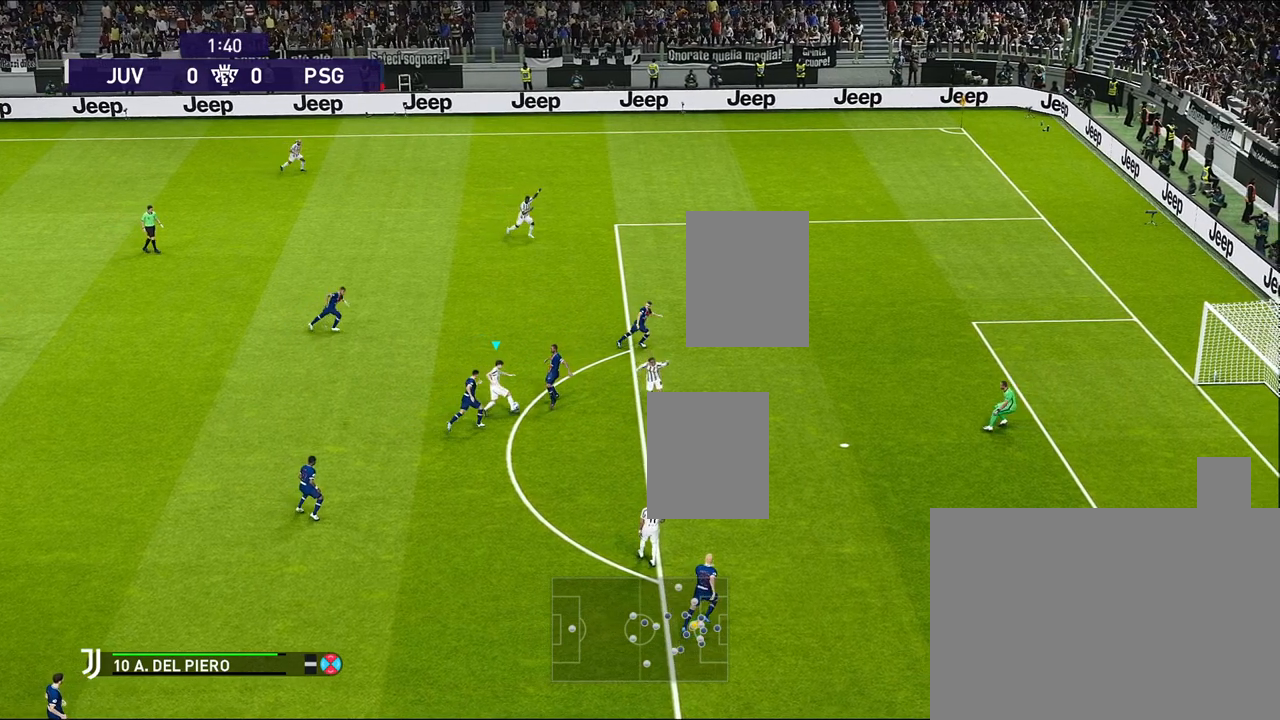
{"buttons": ["R1"], "left_stick": "up", "events": []}
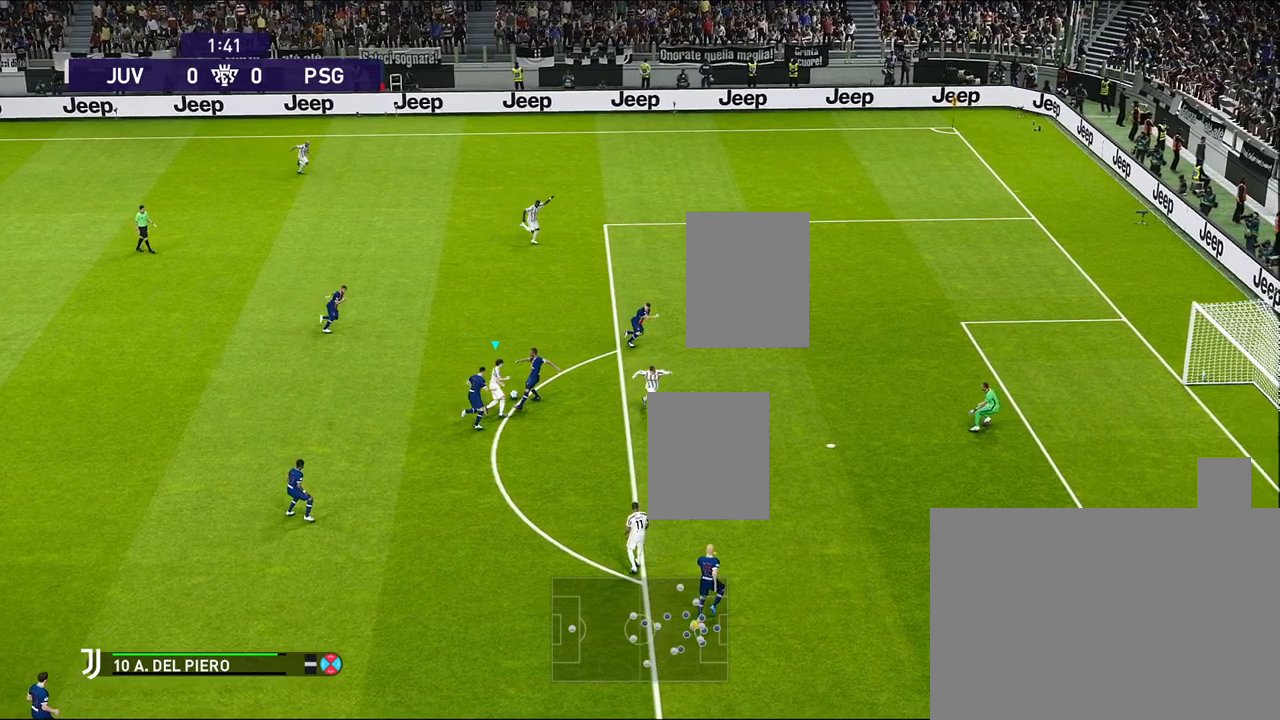
{"buttons": [], "left_stick": "up", "events": [[17, "R1", "up"]]}
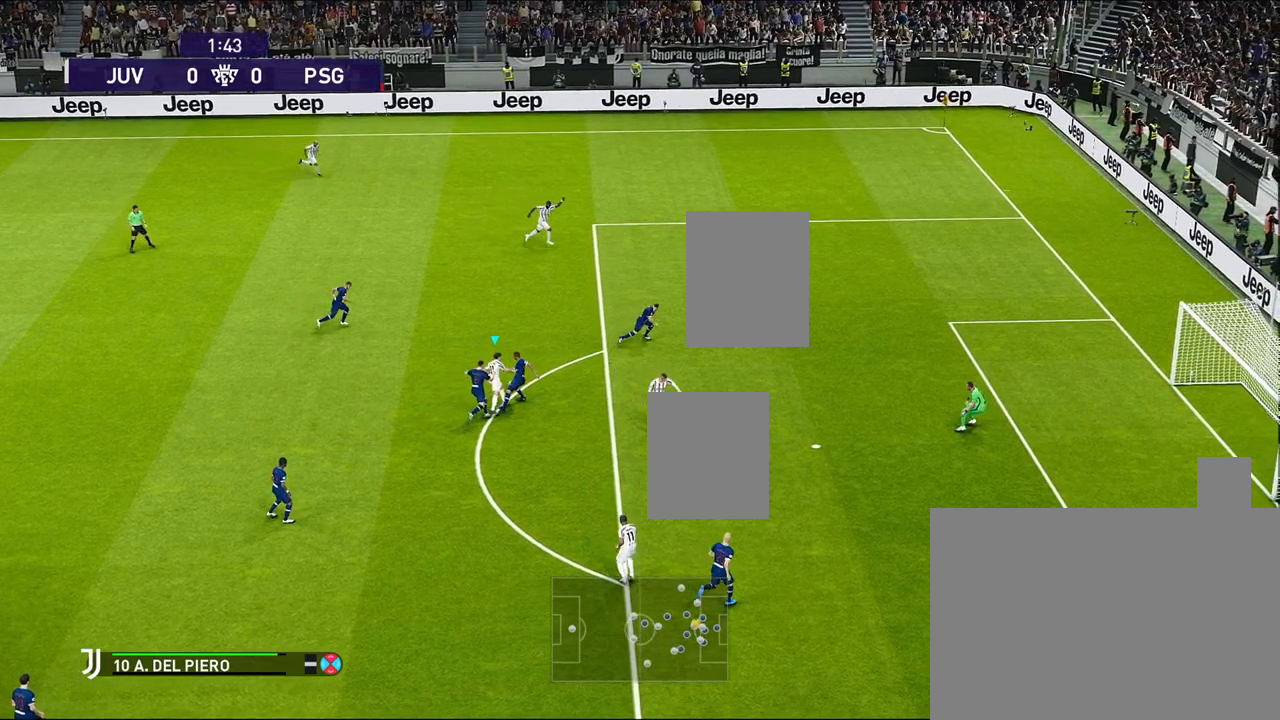
{"buttons": [], "left_stick": "up", "events": []}
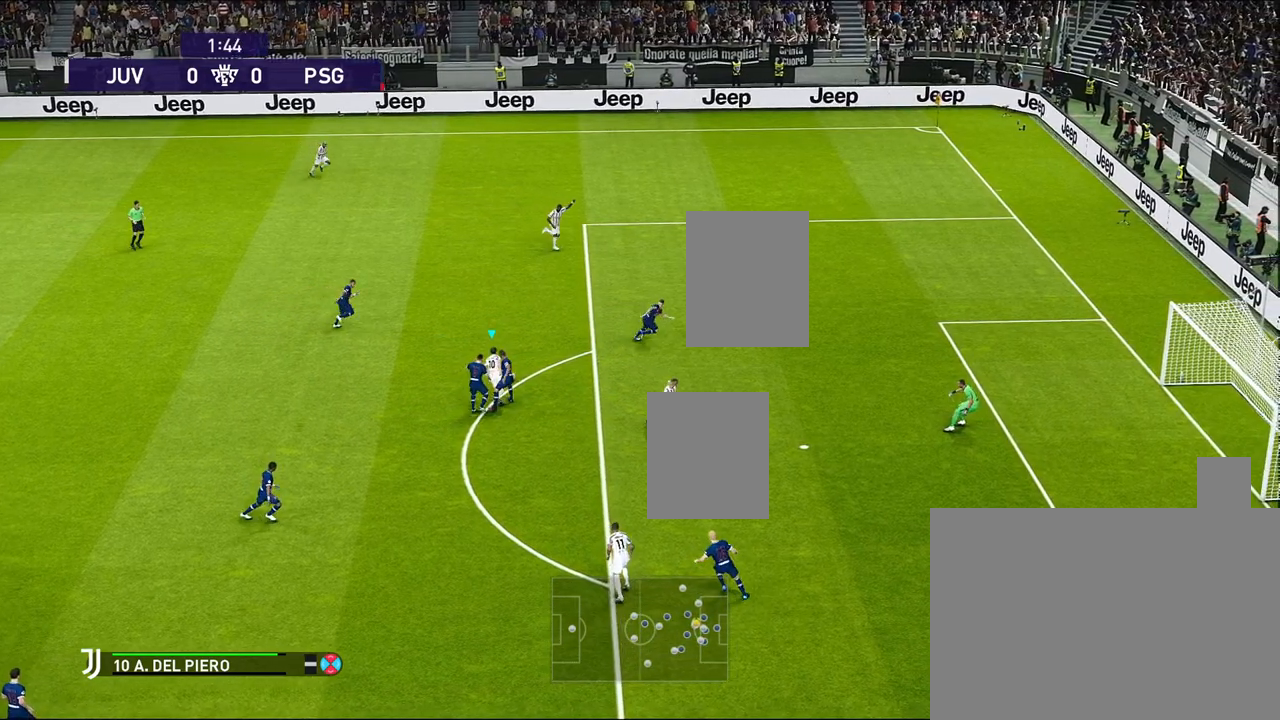
{"buttons": [], "left_stick": "up-right", "events": [[83, "left_stick", "up-right"]]}
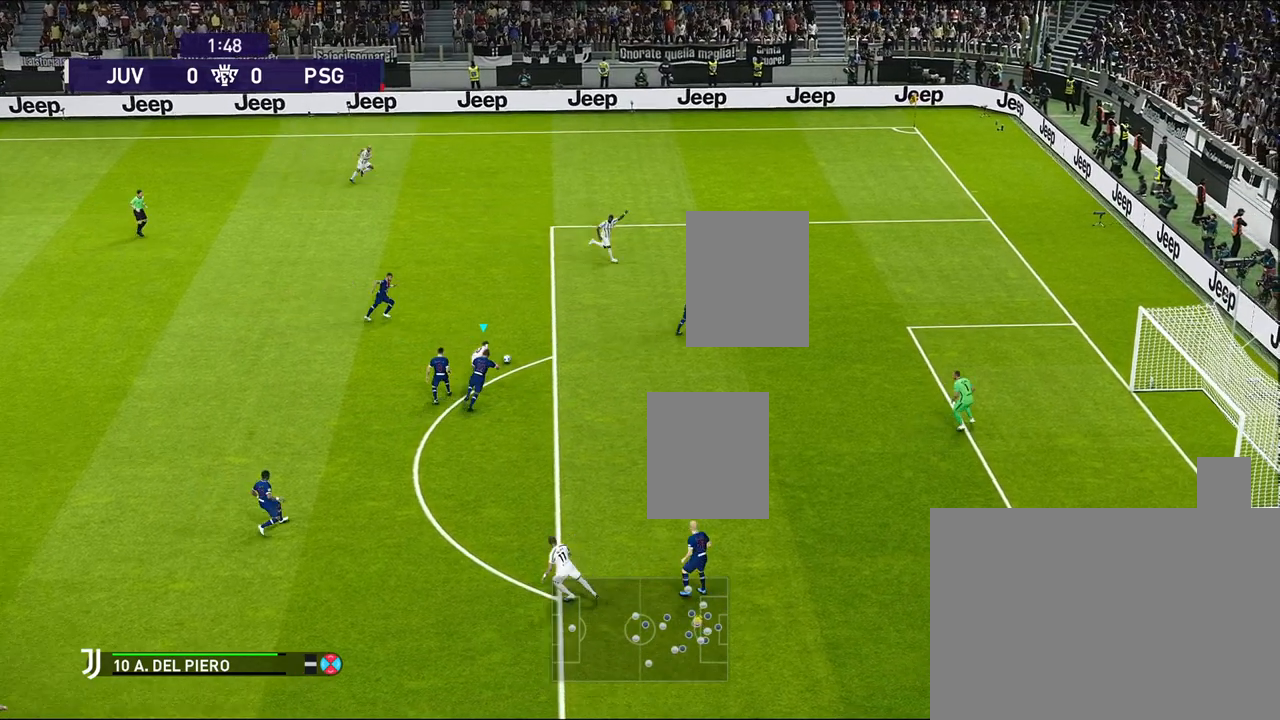
{"buttons": ["L3"], "left_stick": "up-right", "events": [[483, "L3", "down"]]}
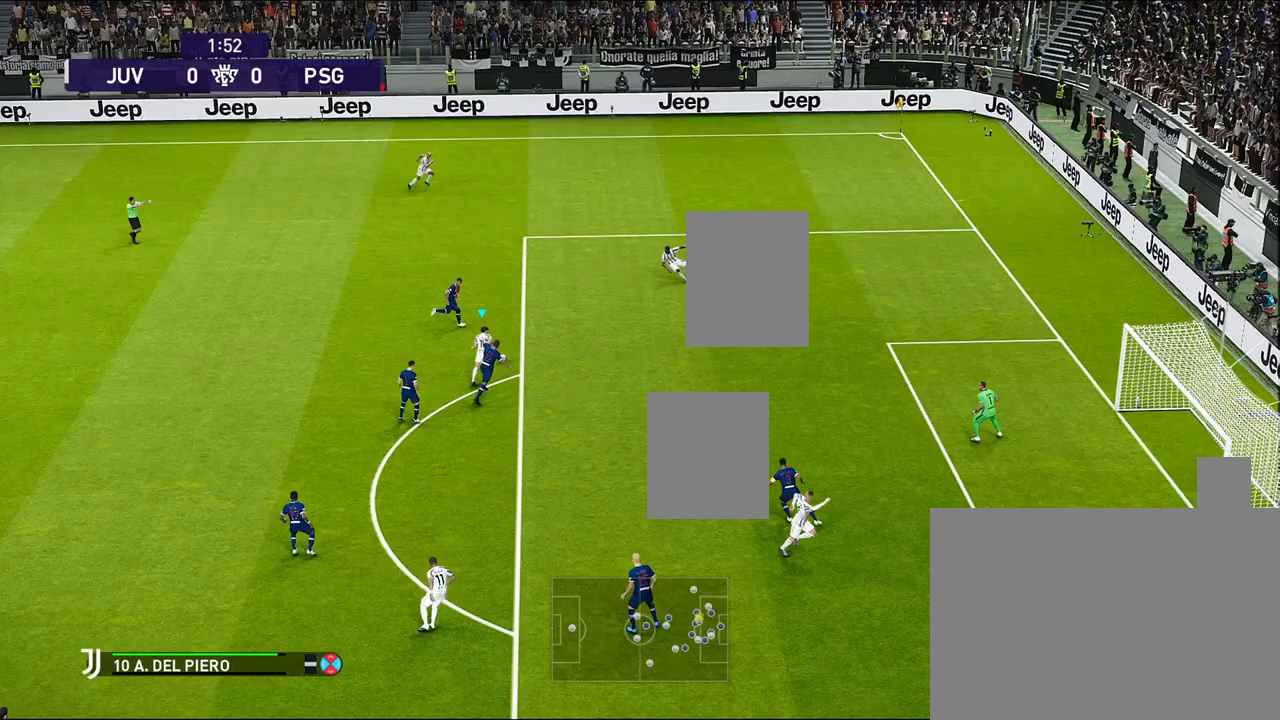
{"buttons": ["L3"], "left_stick": "up-right", "events": [[250, "SQUARE", "down"], [383, "SQUARE", "up"]]}
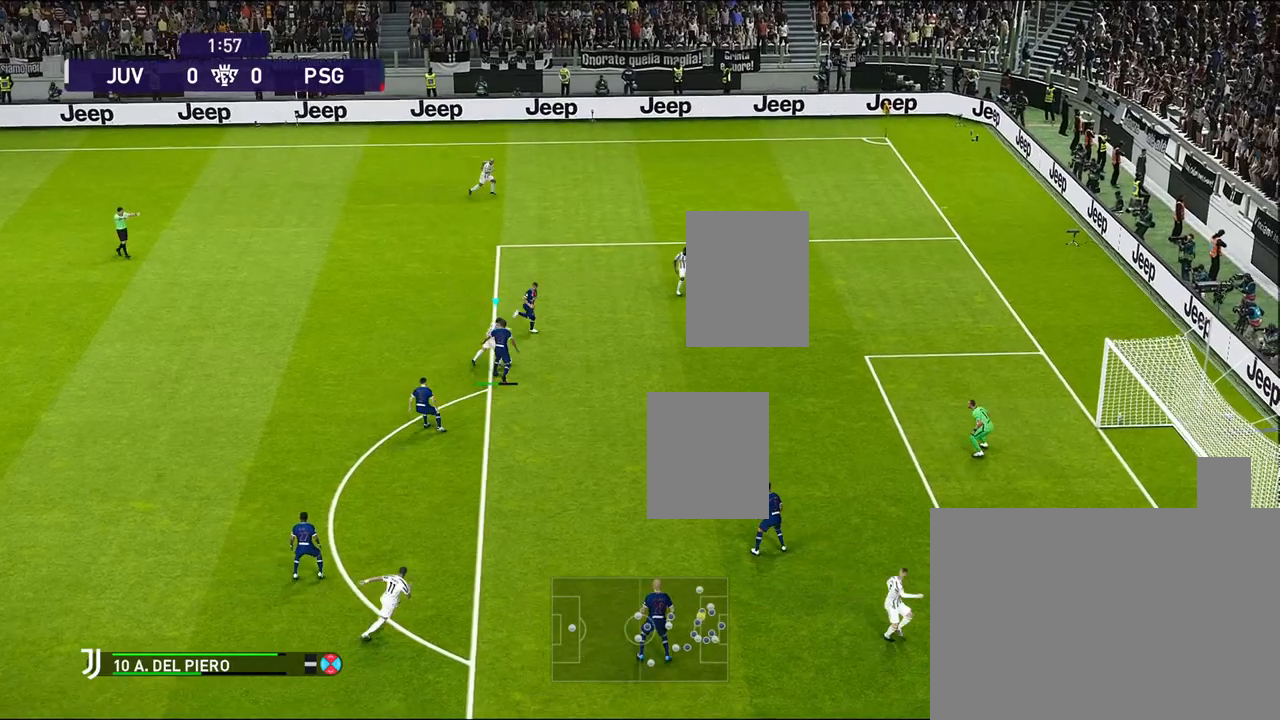
{"buttons": [], "left_stick": "up-right", "events": [[483, "L3", "up"]]}
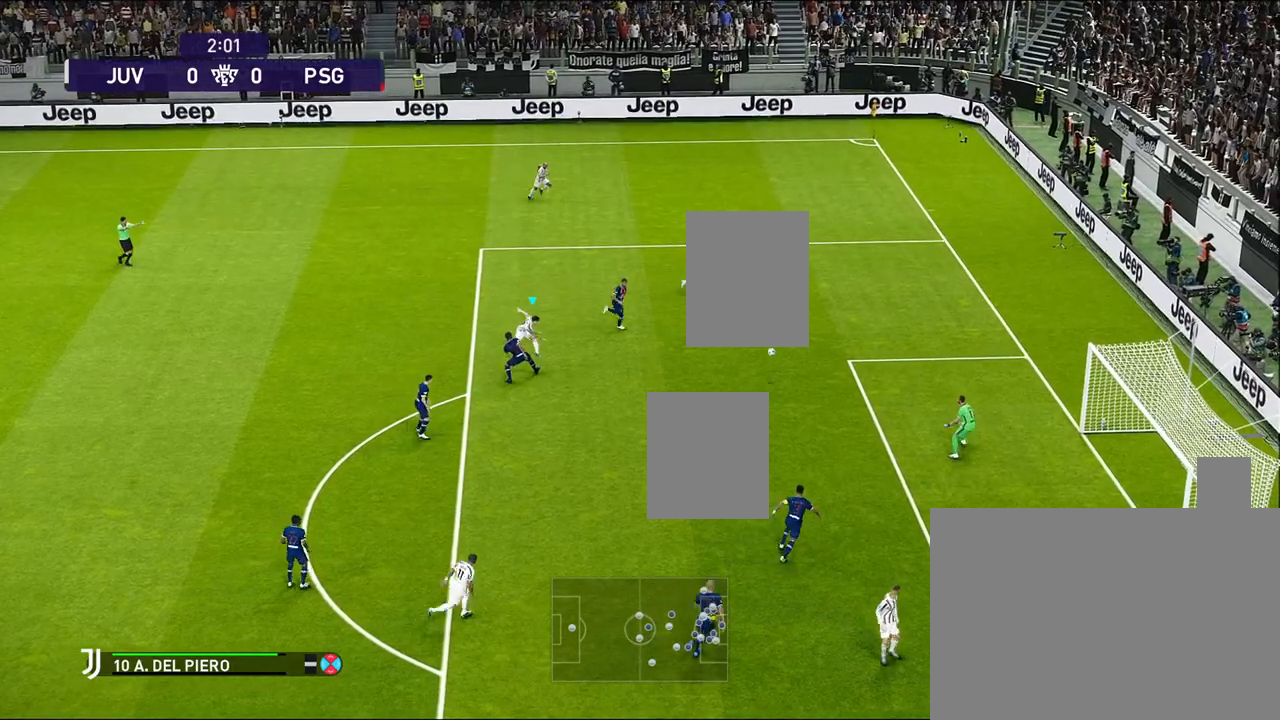
{"buttons": [], "left_stick": "center", "events": [[17, "left_stick", "right"], [333, "left_stick", "center"]]}
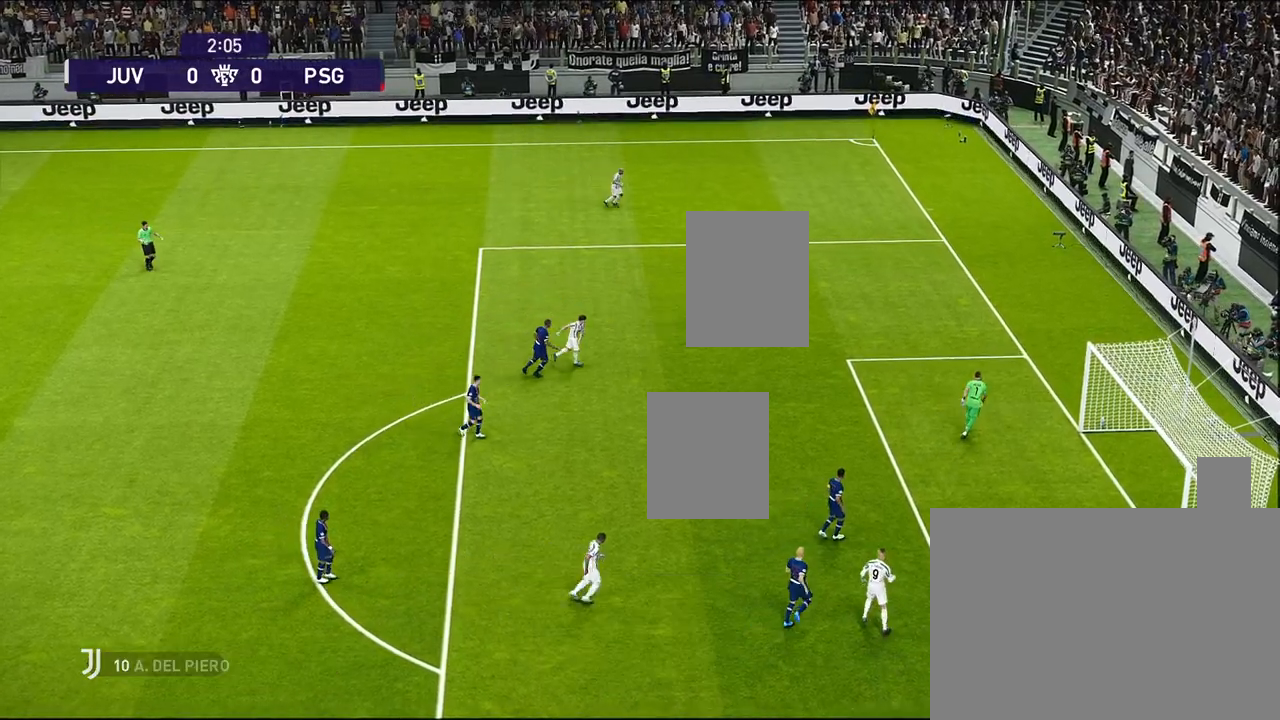
{"buttons": [], "left_stick": "center", "events": []}